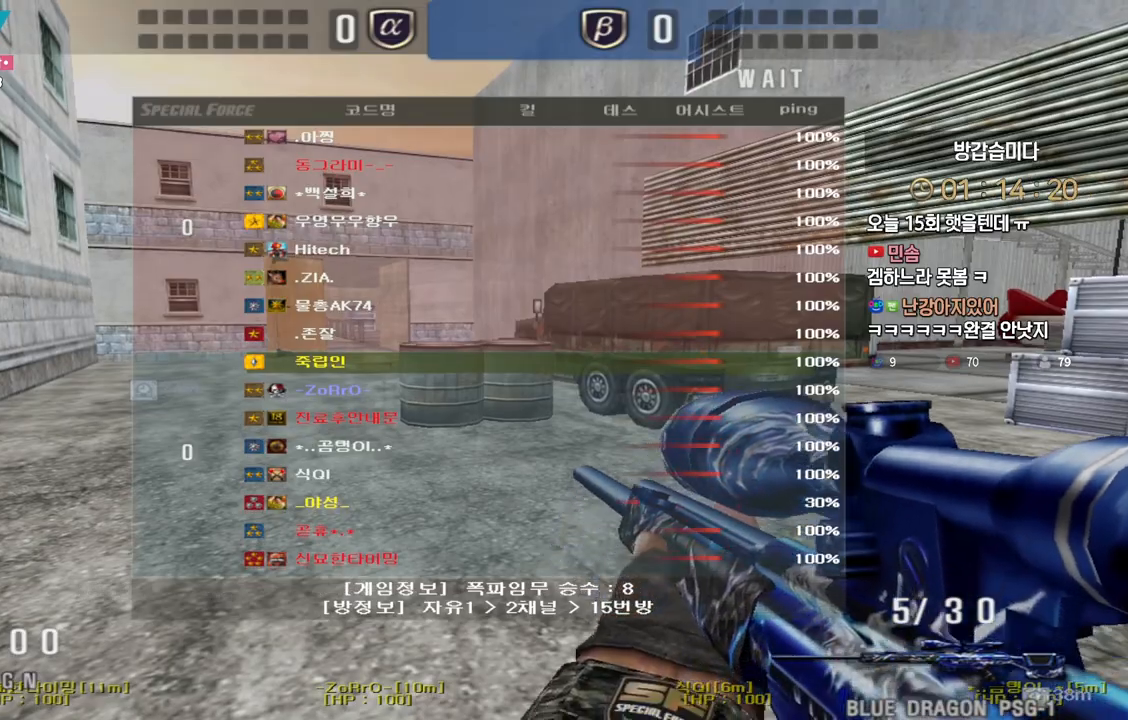
Gameplay with keyboard; each line is a JSON object with the keys held at the frame after it. "events" lists presses ("down") and releases ("up") of "a", "ctrl", "d", "e", "f", "q", "r", "s", "shift", "space", "tab" and "w" between this image and that frame as [ms after this image, input, new state], when the widget could be followed in between. No other keys are recorded. Mouse input is not recorded.
{"keys": ["w"], "events": []}
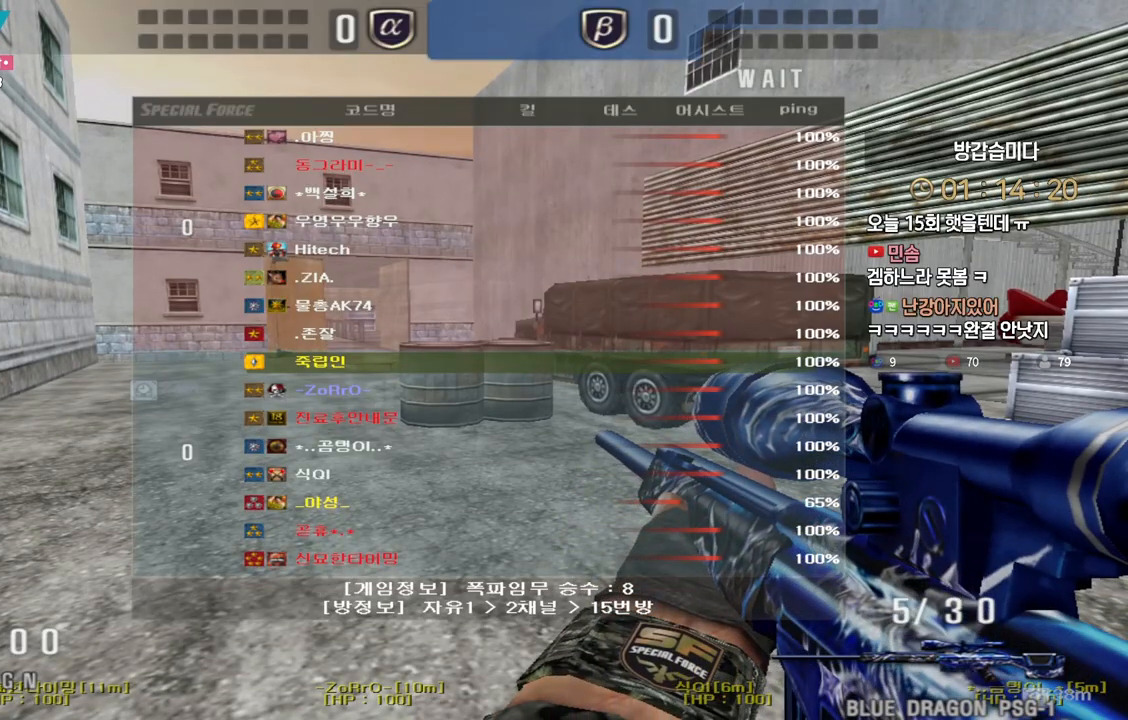
{"keys": ["w"], "events": []}
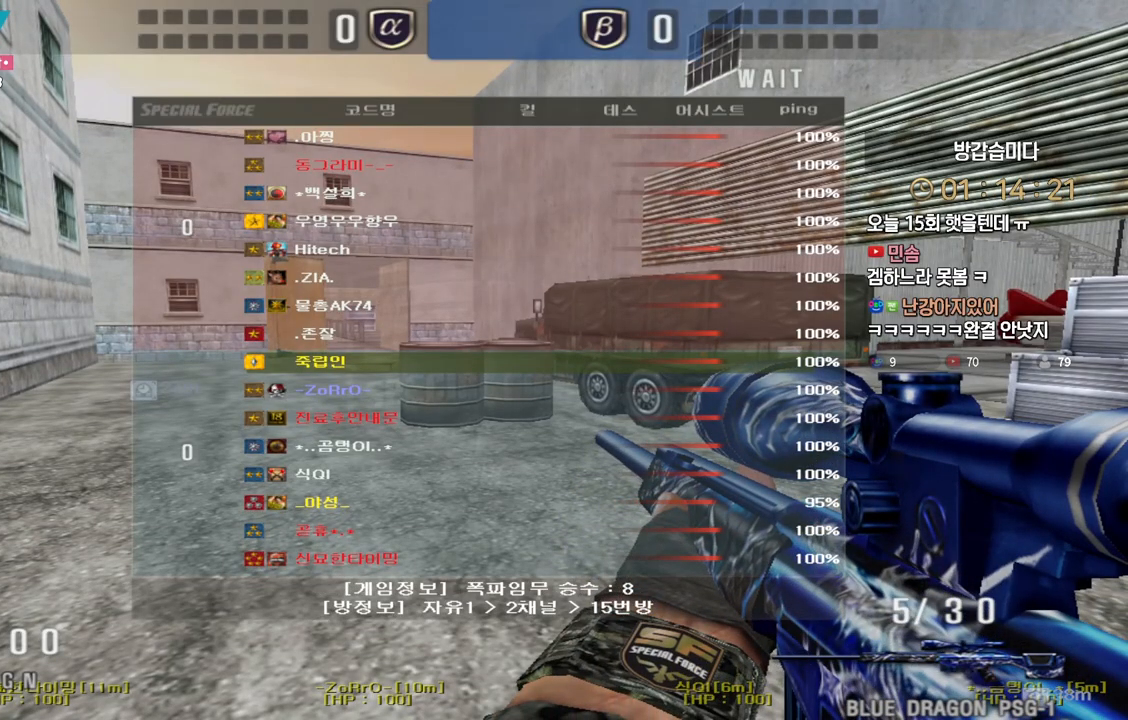
{"keys": ["a", "w"], "events": [[417, "a", "down"]]}
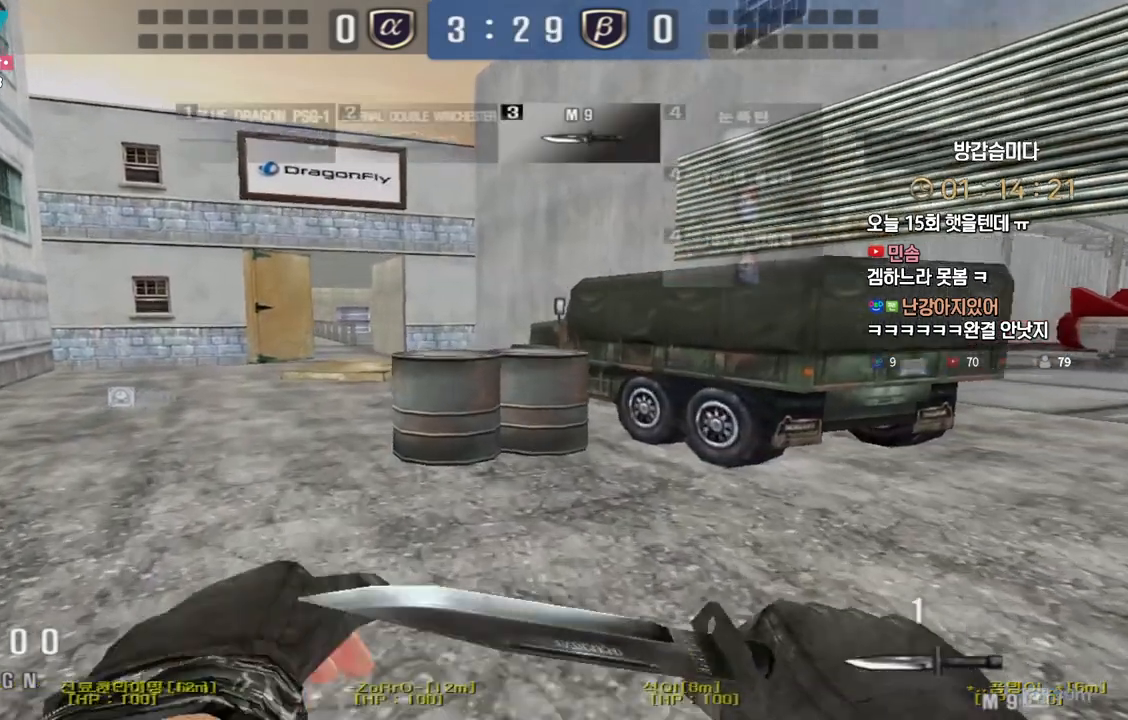
{"keys": ["a", "w"], "events": []}
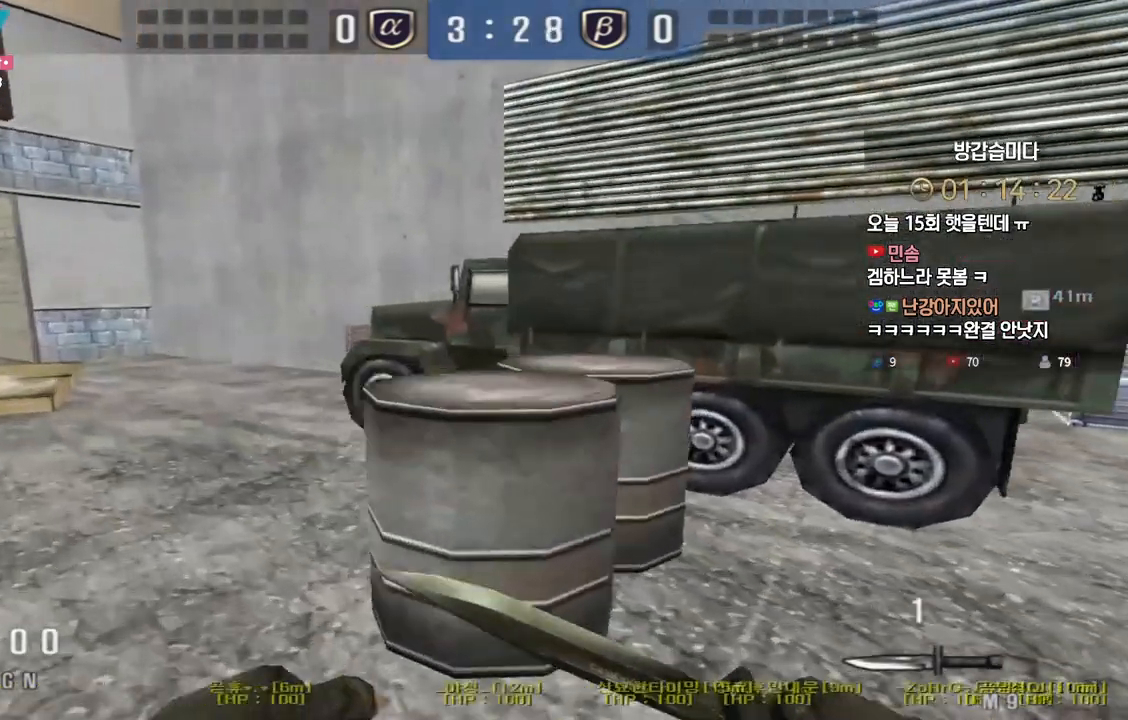
{"keys": ["a", "w"], "events": []}
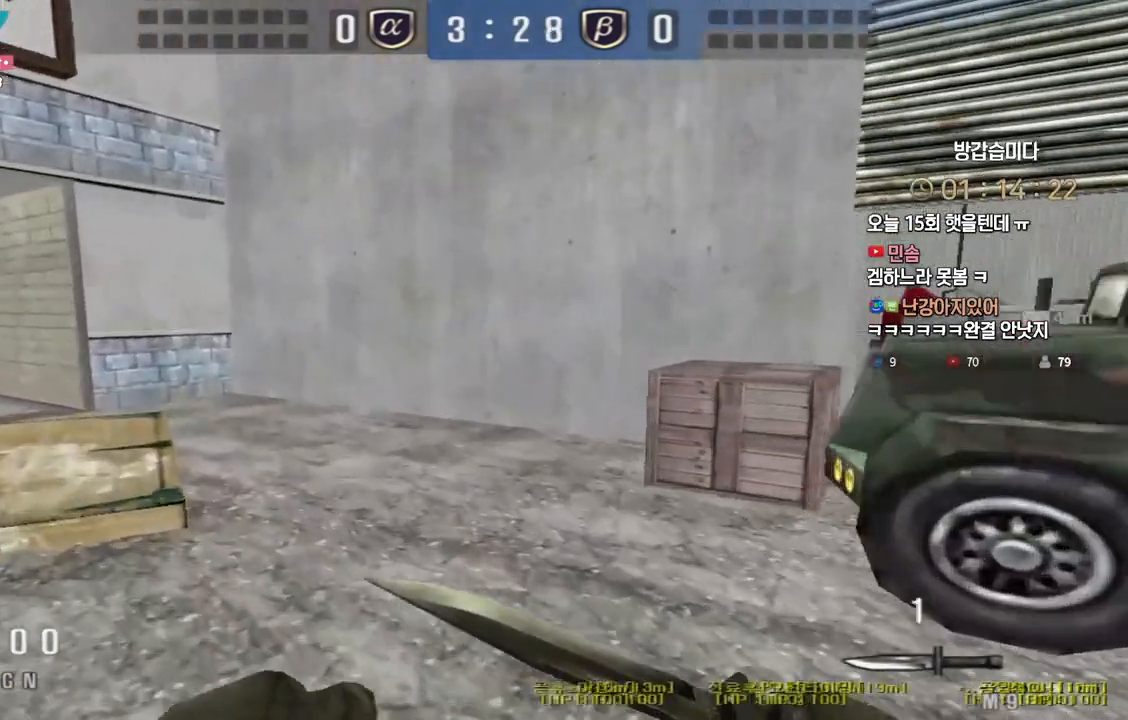
{"keys": ["a", "w"], "events": []}
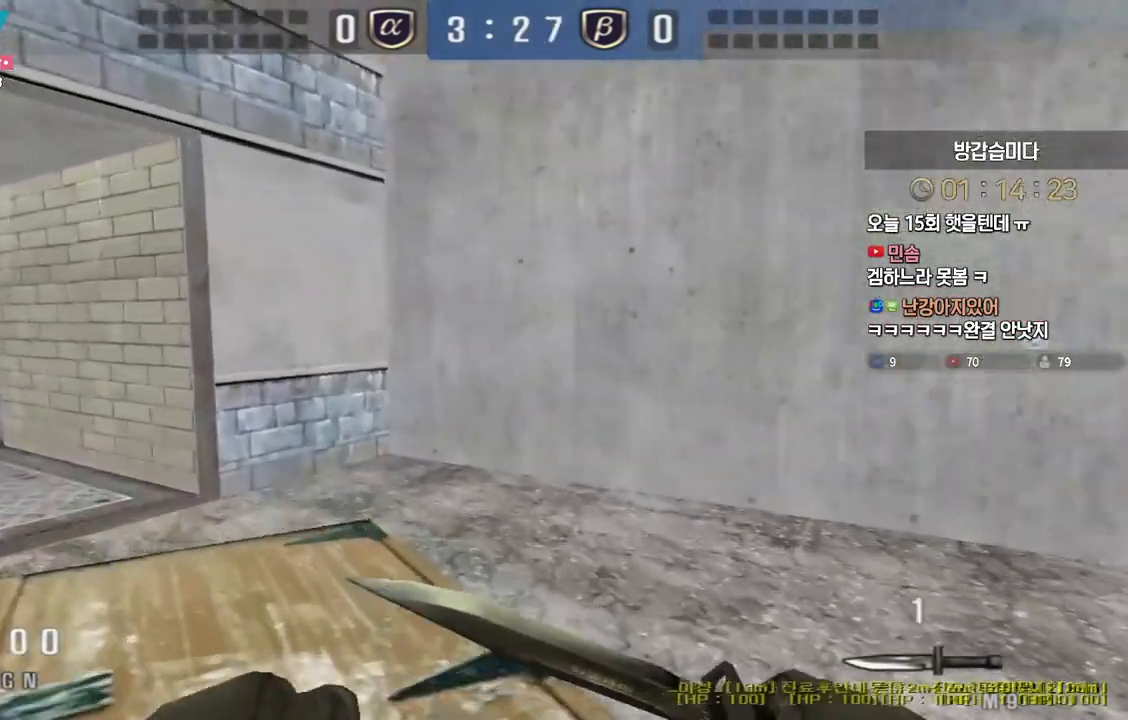
{"keys": ["w"], "events": [[350, "a", "up"]]}
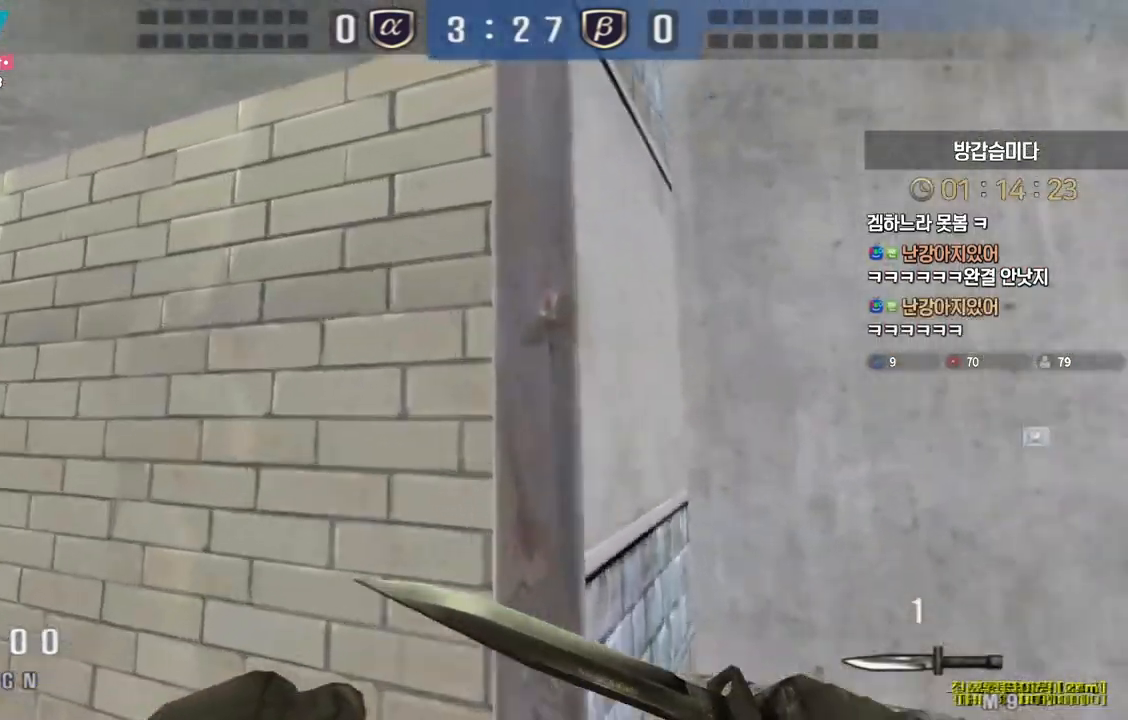
{"keys": ["ctrl"], "events": [[167, "ctrl", "down"], [333, "w", "up"]]}
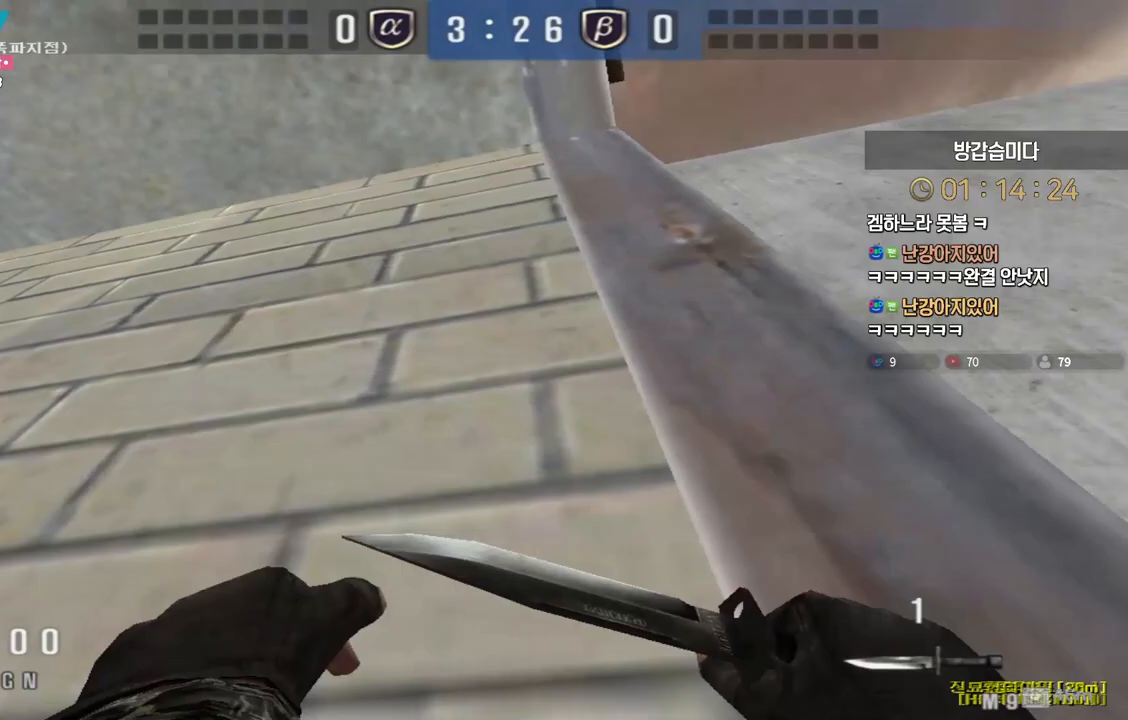
{"keys": ["d", "w"], "events": [[200, "d", "down"], [200, "w", "down"], [233, "ctrl", "up"]]}
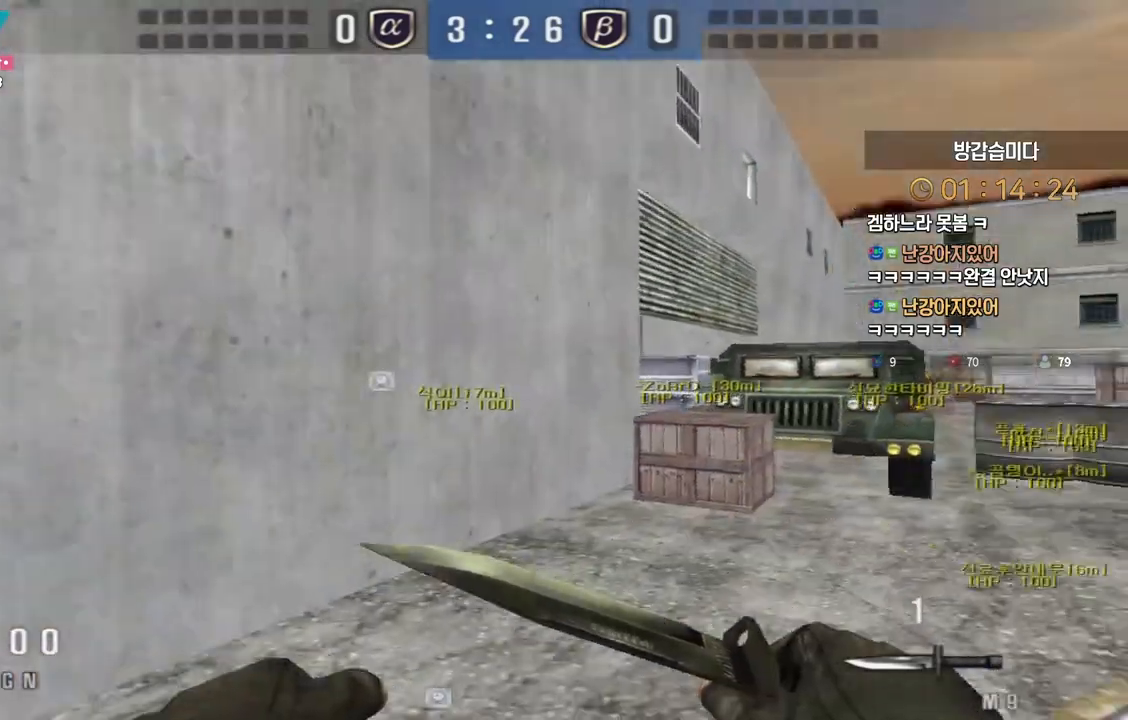
{"keys": ["d", "w"], "events": []}
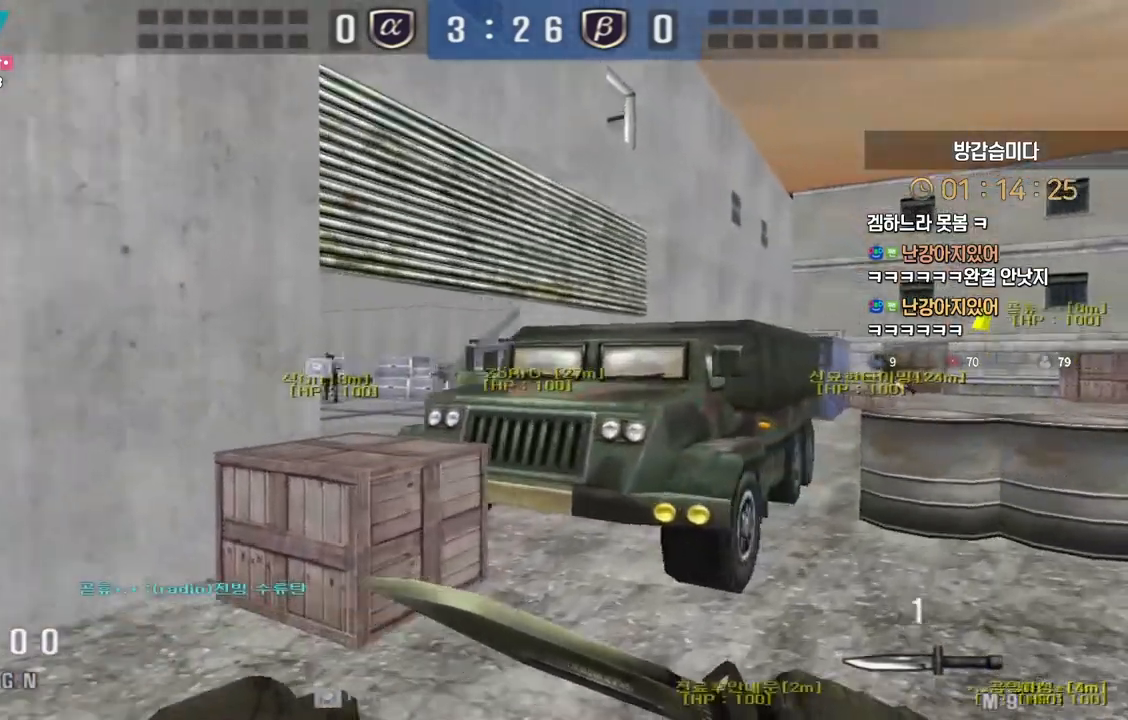
{"keys": ["d", "w"], "events": [[317, "ctrl", "down"], [317, "space", "down"], [367, "ctrl", "up"], [433, "space", "up"]]}
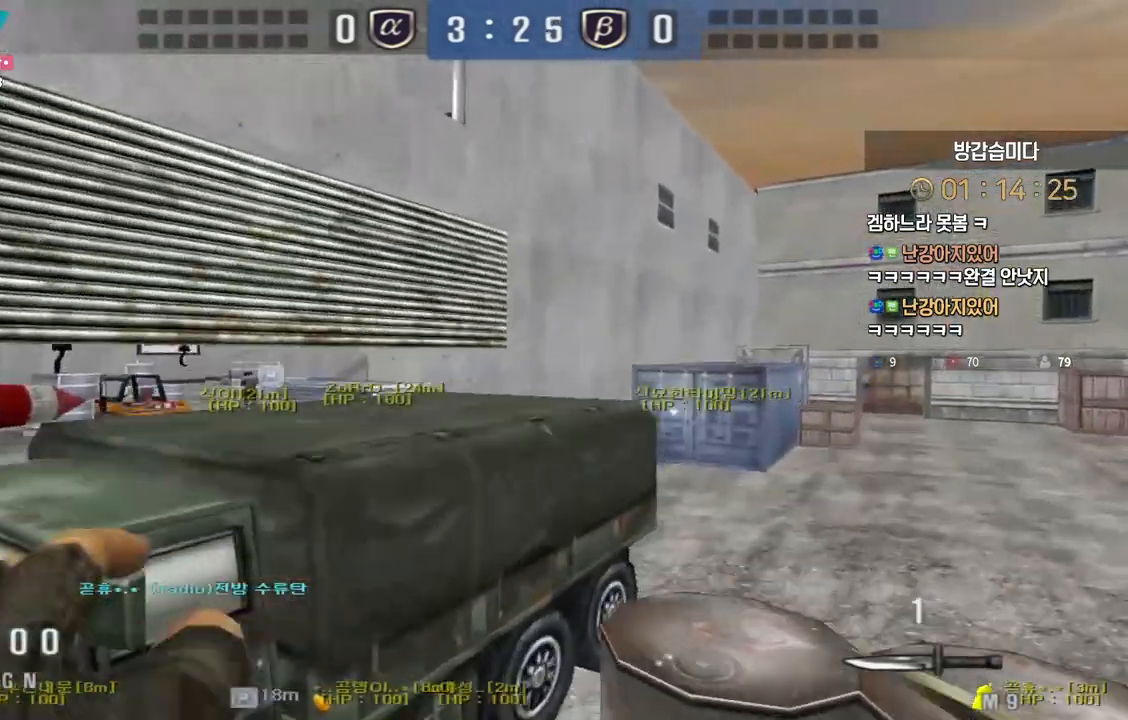
{"keys": ["ctrl", "d", "space", "w"], "events": [[500, "ctrl", "down"], [500, "space", "down"]]}
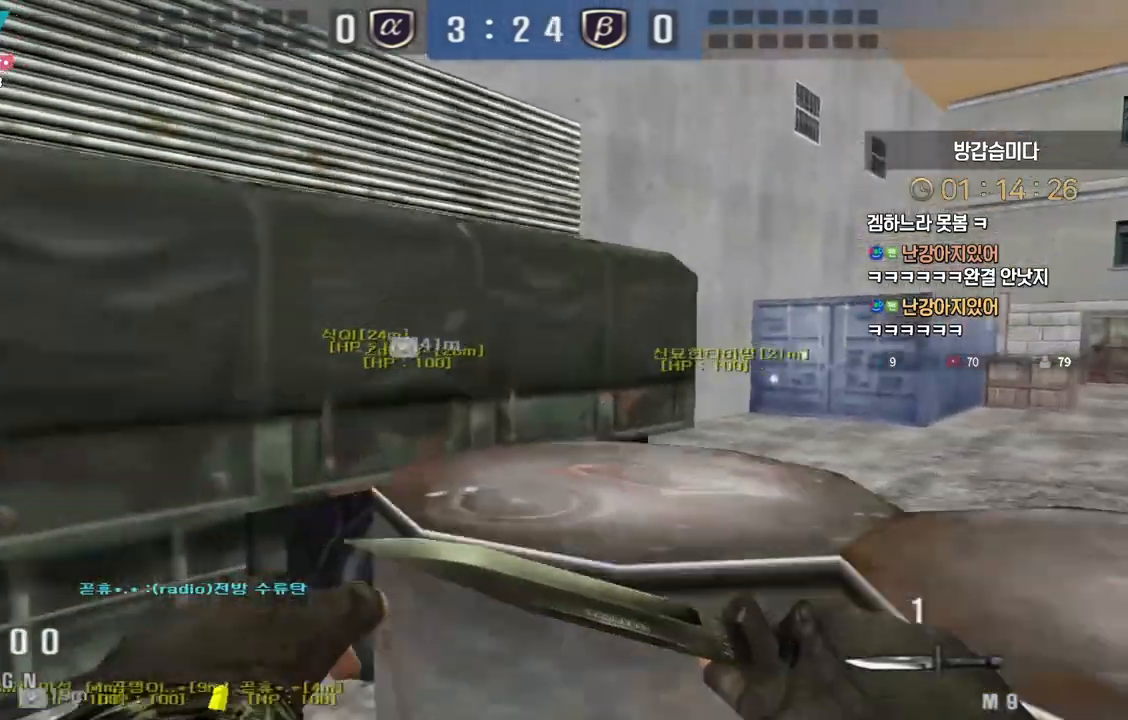
{"keys": ["ctrl", "w"], "events": [[150, "space", "up"], [317, "d", "up"]]}
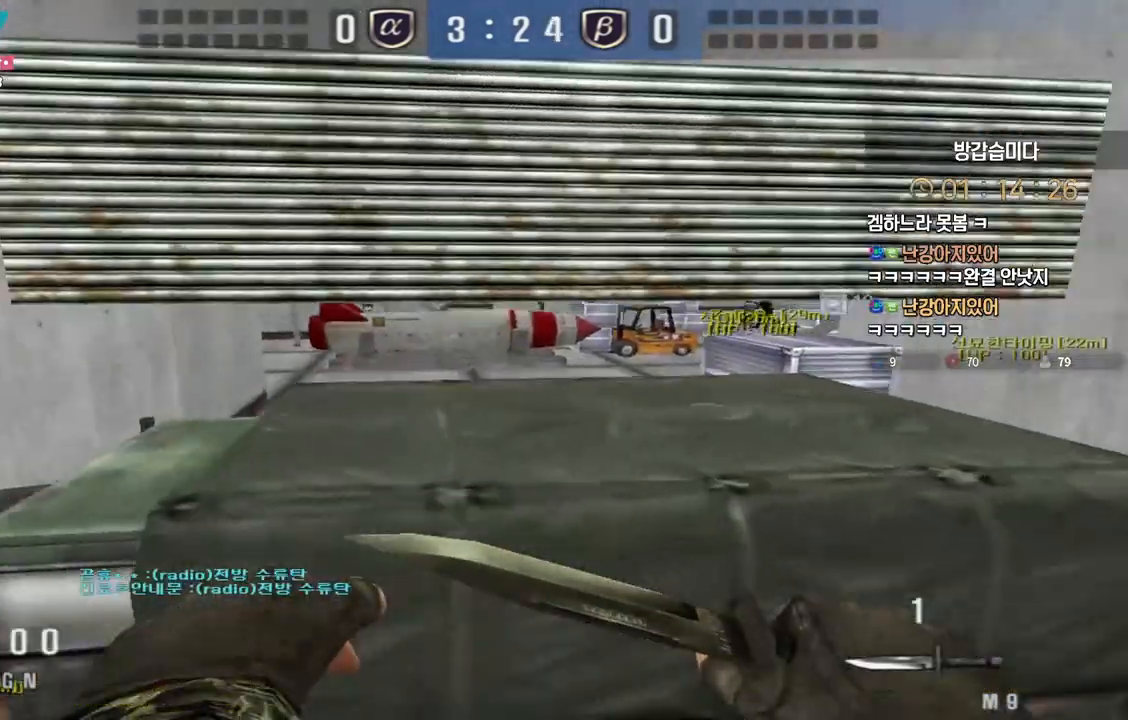
{"keys": ["ctrl", "d", "space", "w"], "events": [[200, "d", "down"], [483, "space", "down"]]}
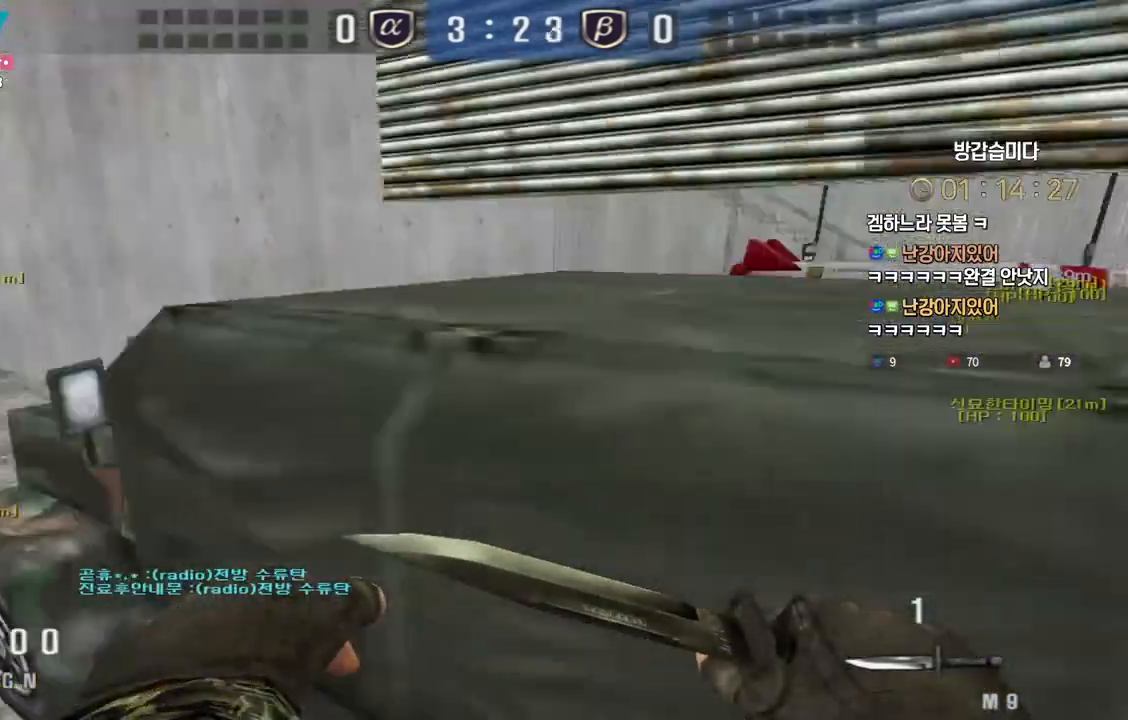
{"keys": ["ctrl", "d", "w"], "events": [[100, "space", "up"]]}
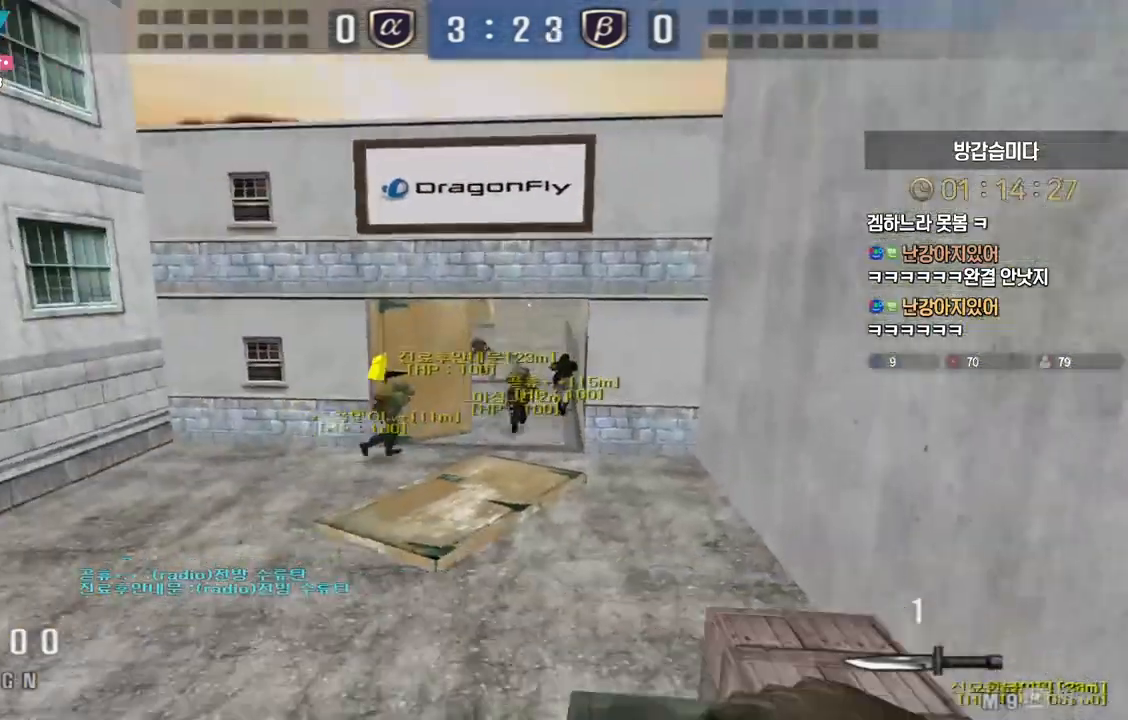
{"keys": ["a", "w"], "events": [[67, "ctrl", "up"], [183, "ctrl", "down"], [200, "d", "up"], [200, "space", "down"], [217, "w", "up"], [267, "ctrl", "up"], [283, "d", "down"], [283, "space", "up"], [283, "w", "down"], [450, "a", "down"], [450, "d", "up"]]}
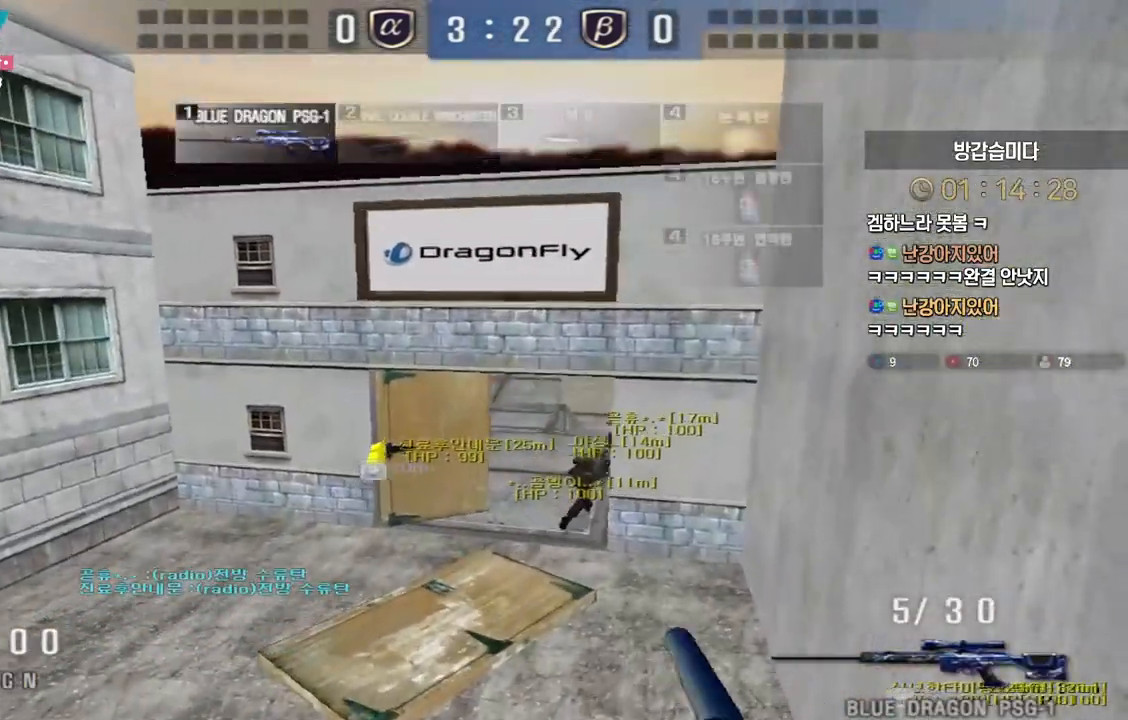
{"keys": ["w"], "events": [[133, "a", "up"]]}
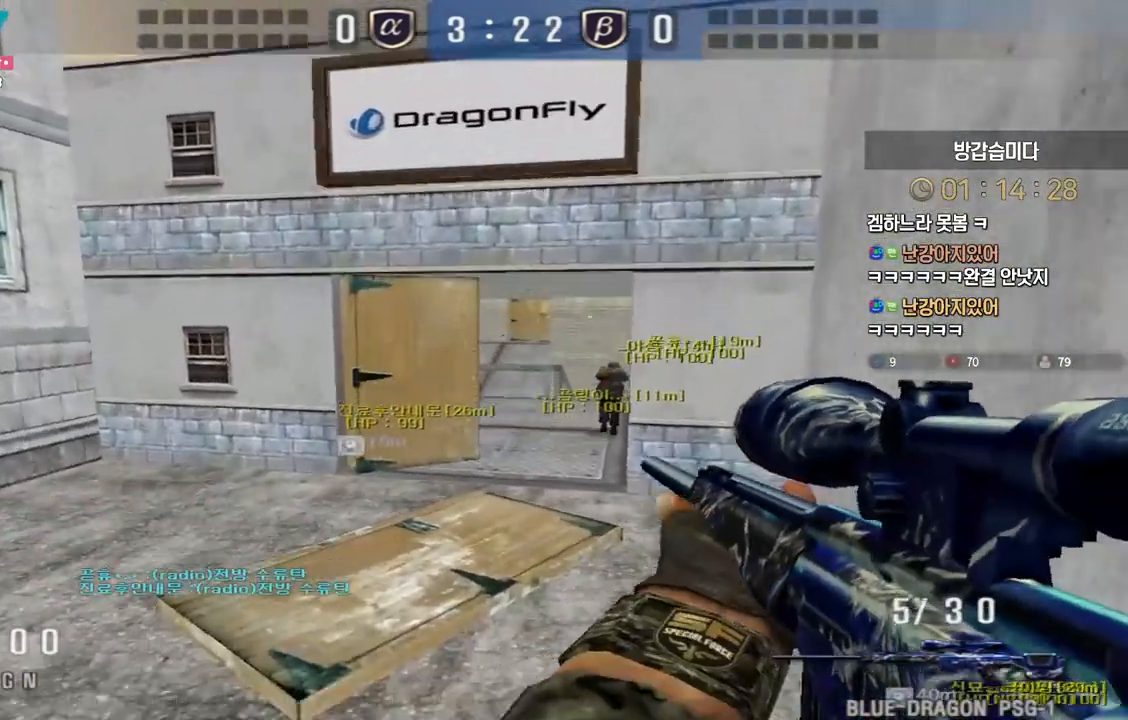
{"keys": ["d", "w"], "events": [[150, "ctrl", "down"], [183, "w", "up"], [200, "space", "down"], [233, "ctrl", "up"], [250, "space", "up"], [267, "d", "down"], [267, "w", "down"]]}
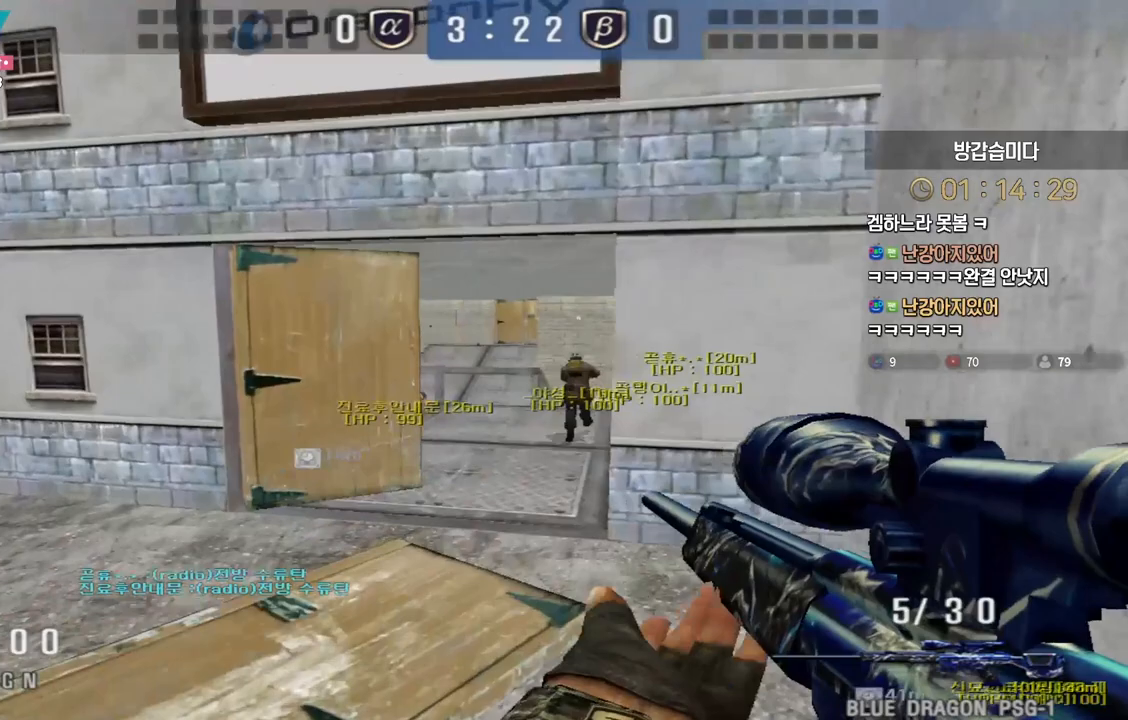
{"keys": ["space"], "events": [[50, "d", "up"], [67, "a", "down"], [417, "ctrl", "down"], [450, "a", "up"], [450, "w", "up"], [467, "space", "down"], [500, "ctrl", "up"]]}
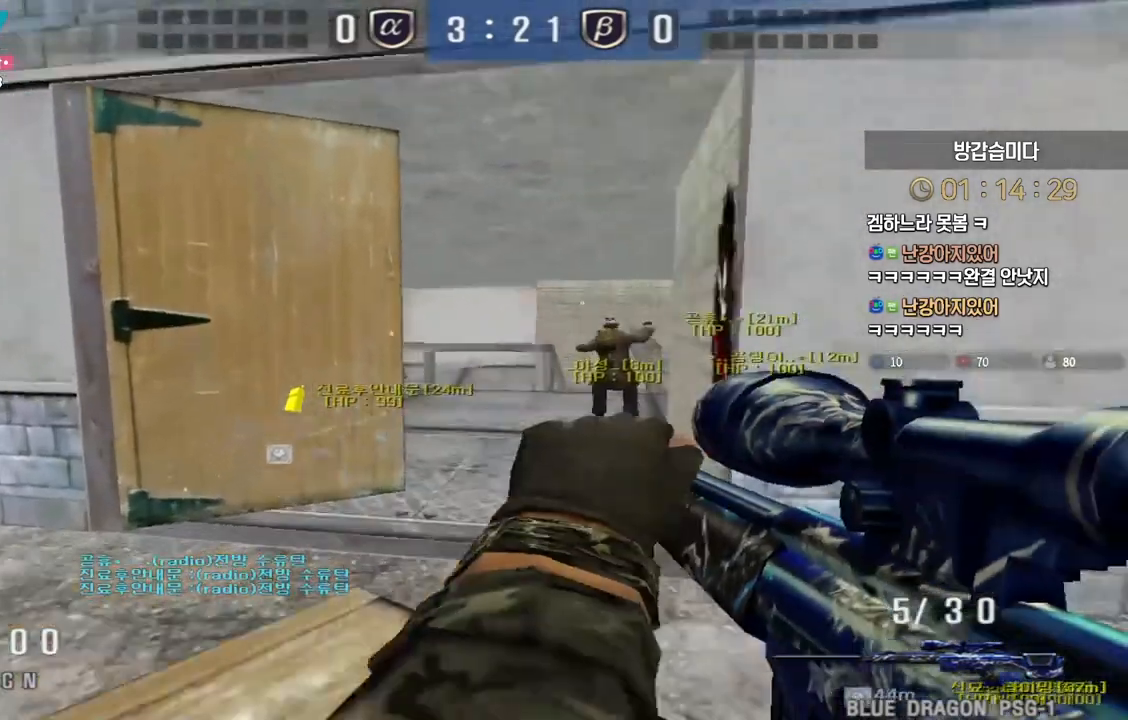
{"keys": ["a", "s", "shift"], "events": [[17, "space", "up"], [33, "d", "down"], [33, "w", "down"], [133, "w", "up"], [217, "s", "down"], [417, "d", "up"], [450, "a", "down"], [467, "shift", "down"]]}
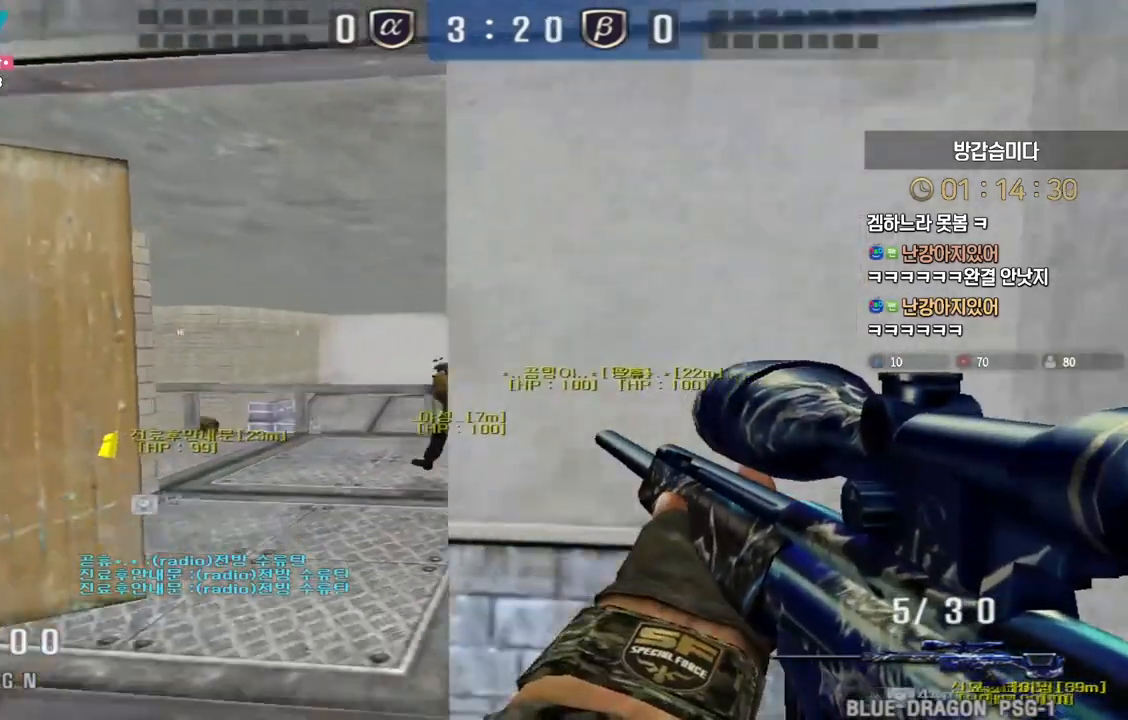
{"keys": ["shift"], "events": [[67, "shift", "up"], [217, "shift", "down"], [283, "shift", "up"], [417, "shift", "down"], [433, "s", "up"], [450, "a", "up"]]}
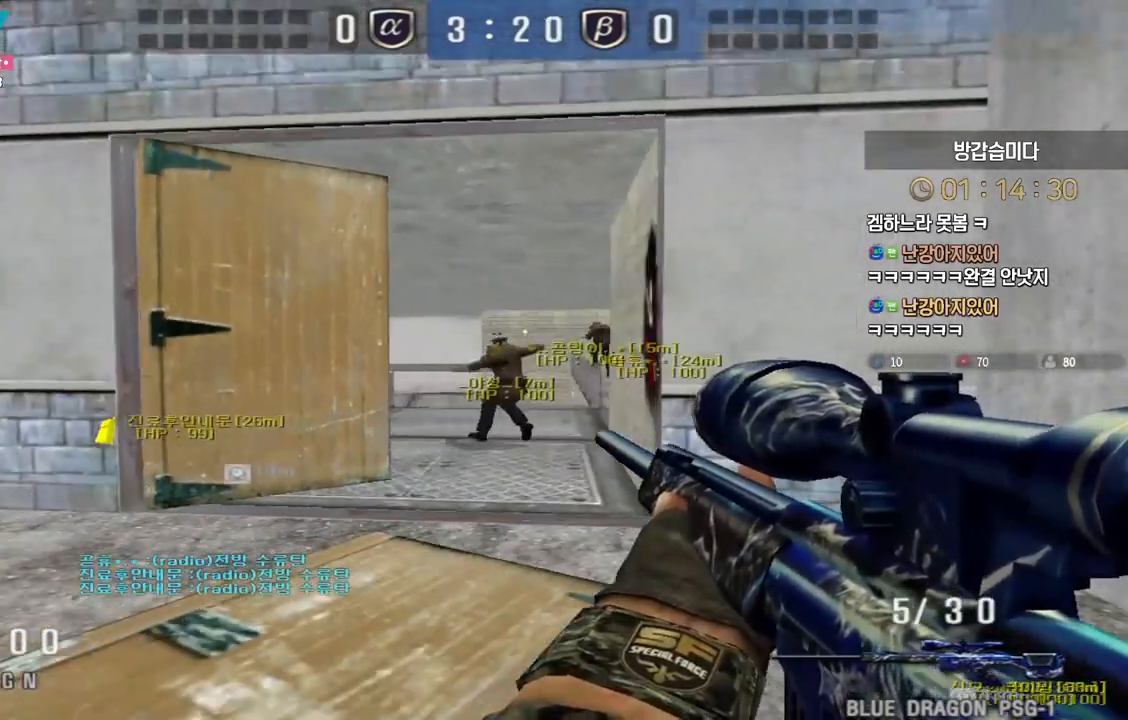
{"keys": ["d", "shift", "w"], "events": [[350, "d", "down"], [400, "w", "down"]]}
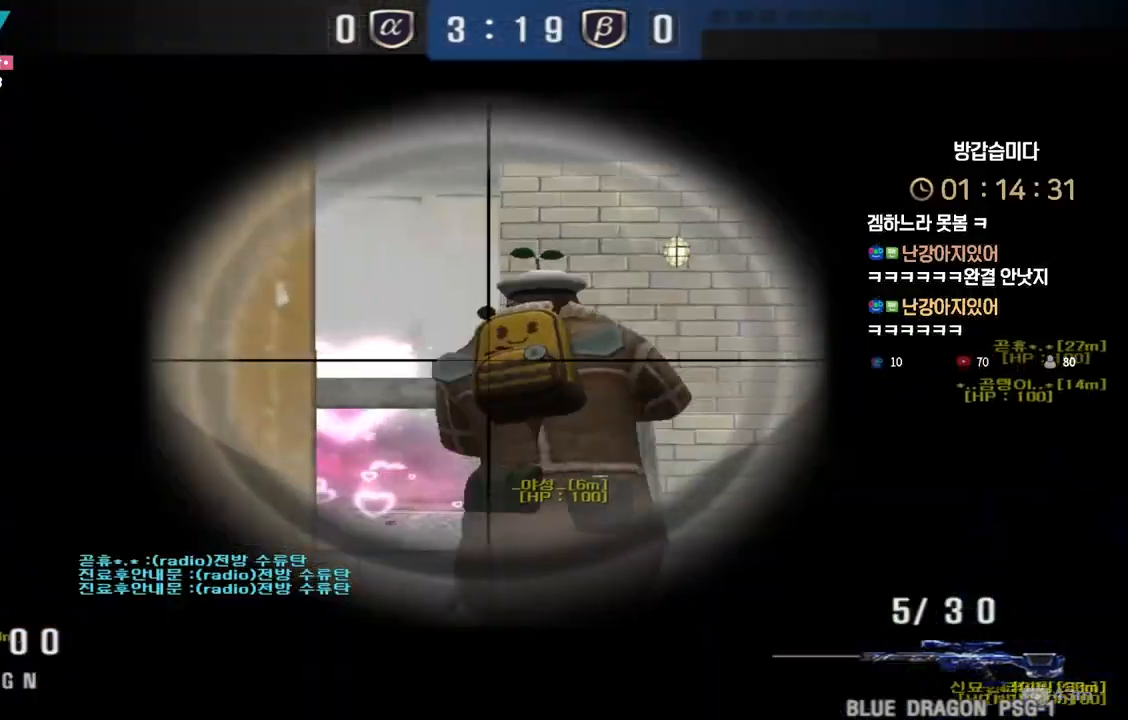
{"keys": ["a", "shift"], "events": [[50, "d", "up"], [100, "a", "down"], [183, "a", "up"], [267, "w", "up"], [417, "a", "down"]]}
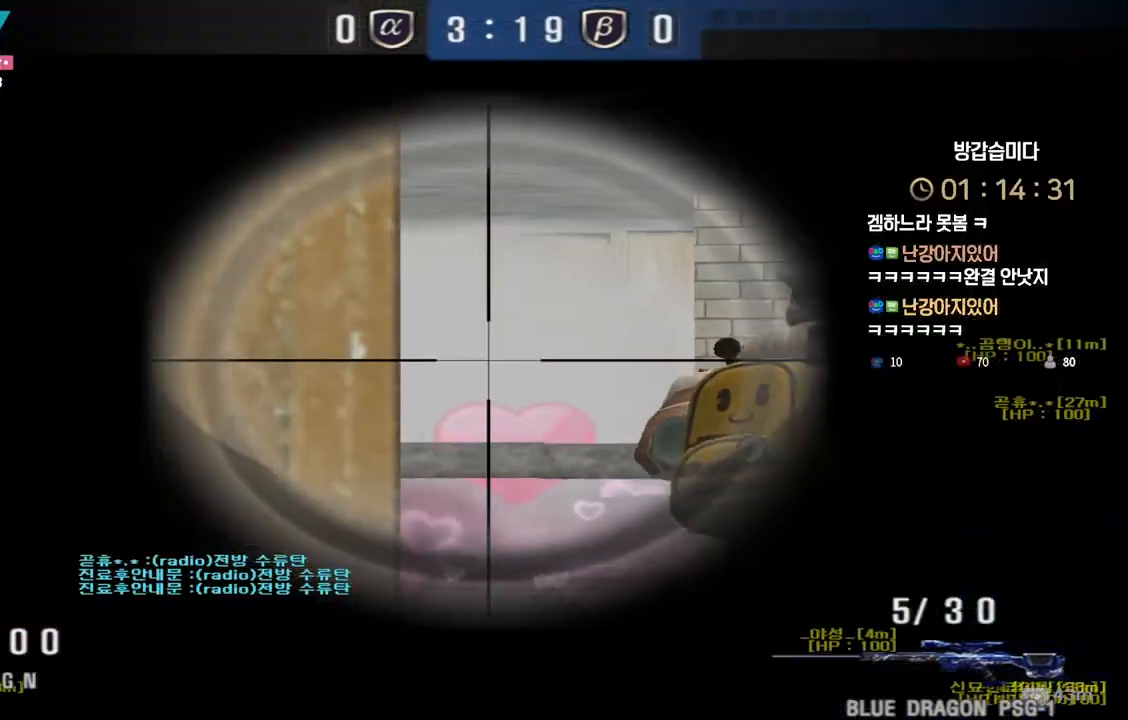
{"keys": ["shift"], "events": [[83, "a", "up"], [300, "a", "down"], [400, "a", "up"]]}
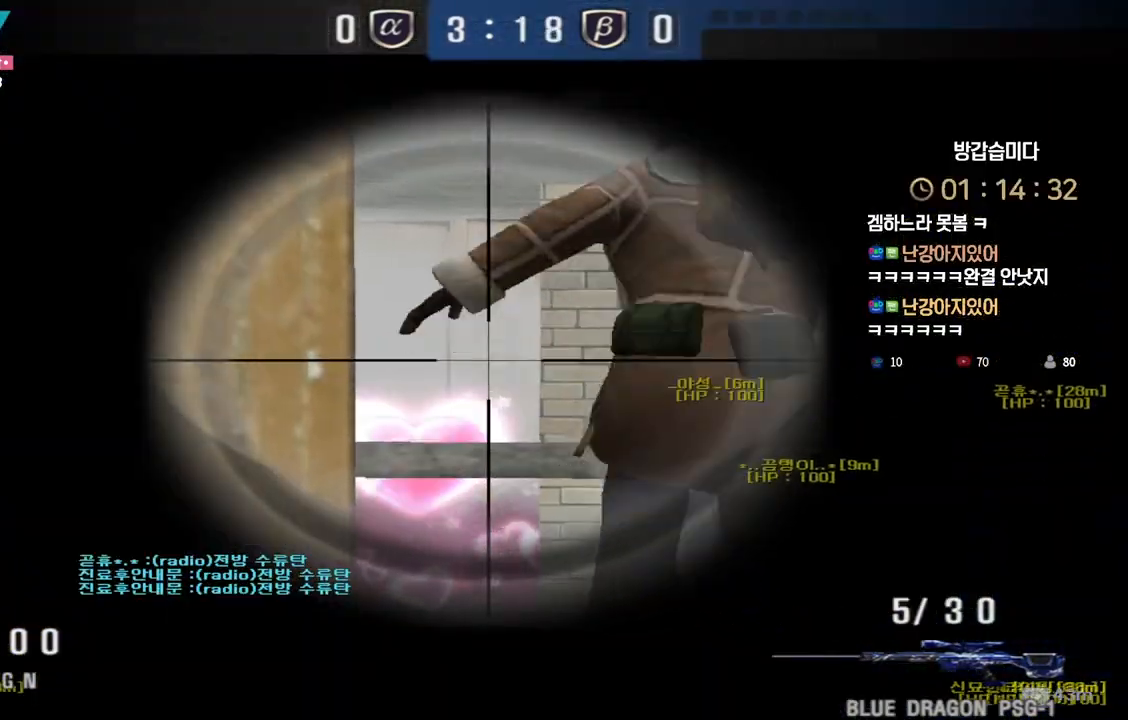
{"keys": ["a", "shift"], "events": [[17, "a", "down"], [100, "a", "up"], [267, "a", "down"], [333, "a", "up"], [483, "a", "down"]]}
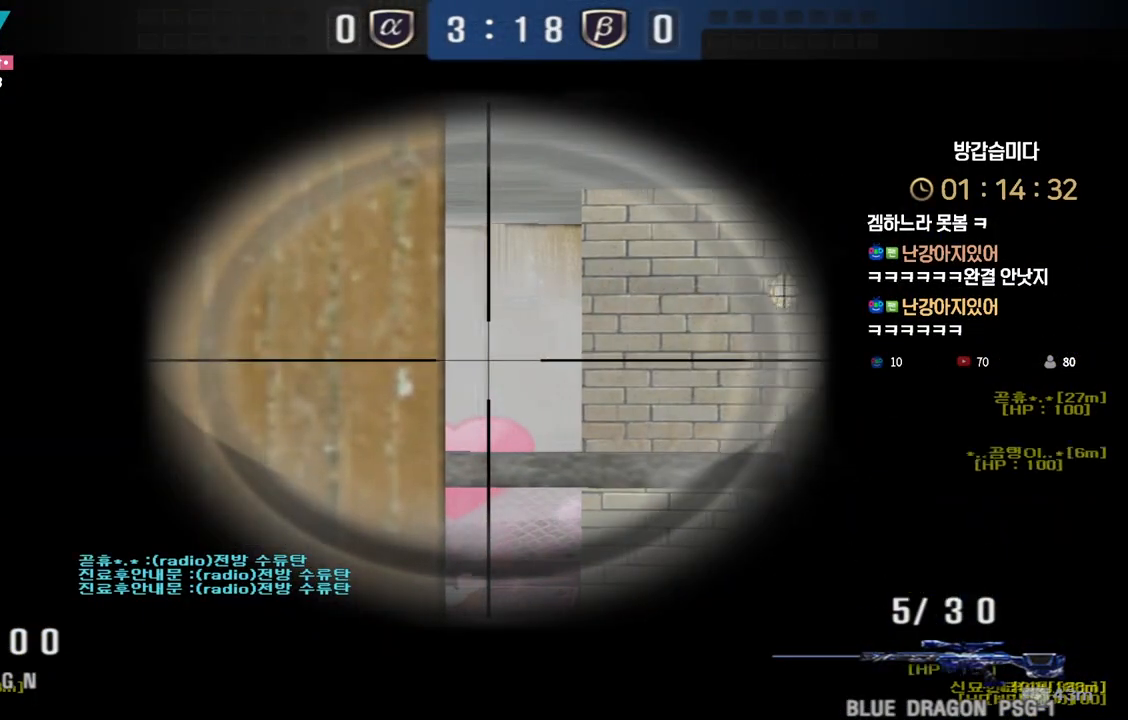
{"keys": ["shift"], "events": [[33, "a", "up"], [350, "a", "down"], [400, "a", "up"], [433, "shift", "up"], [500, "shift", "down"]]}
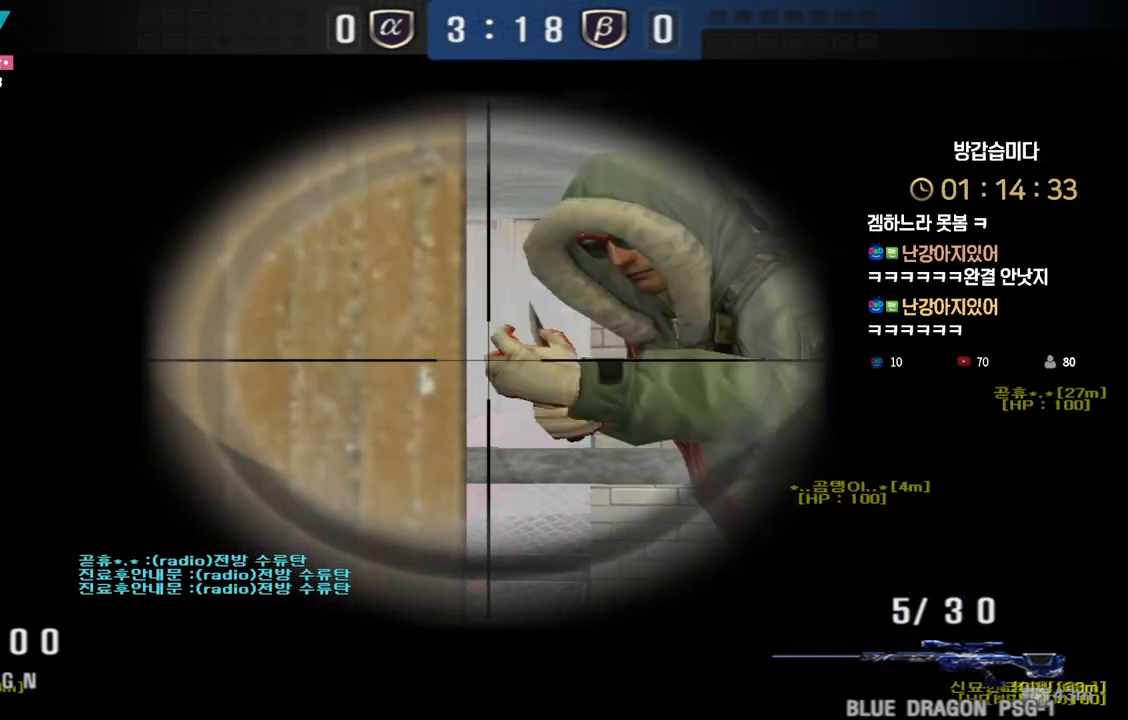
{"keys": ["shift"], "events": [[33, "a", "down"], [100, "a", "up"], [250, "a", "down"], [300, "a", "up"]]}
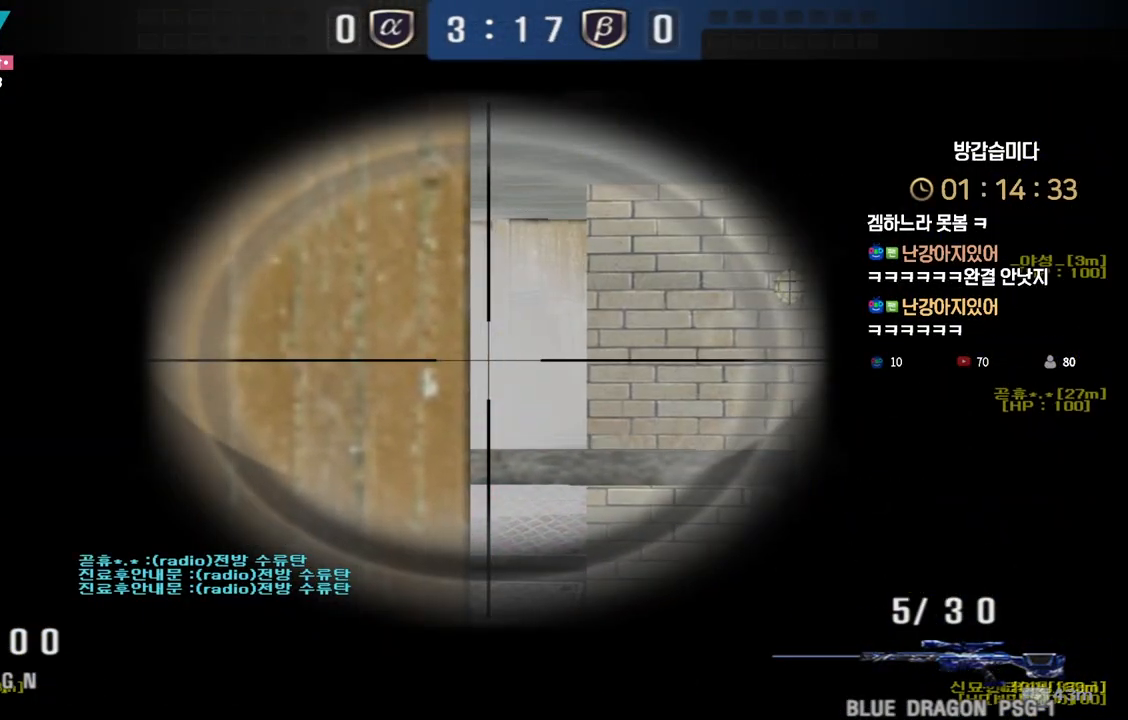
{"keys": ["d", "w"], "events": [[67, "w", "down"], [133, "shift", "up"], [200, "d", "down"], [283, "shift", "down"], [300, "d", "up"], [300, "w", "up"], [333, "space", "down"], [350, "shift", "up"], [367, "space", "up"], [383, "d", "down"], [400, "w", "down"]]}
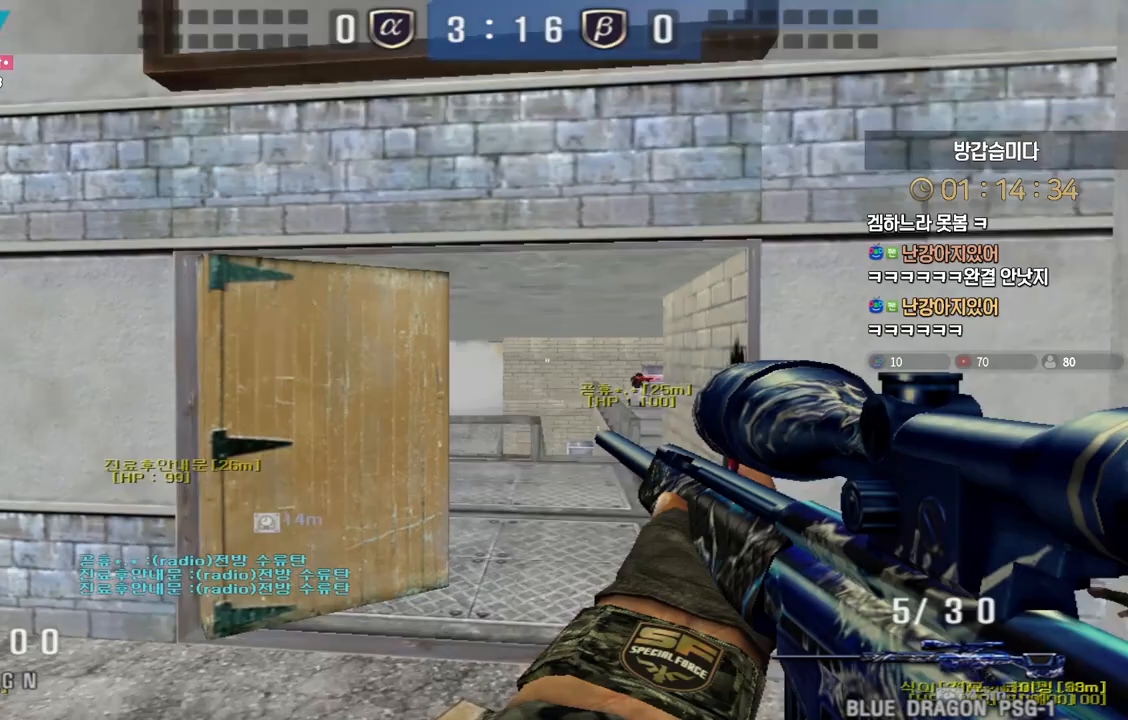
{"keys": ["d", "w"], "events": [[217, "d", "up"], [317, "a", "down"], [400, "d", "down"], [417, "a", "up"]]}
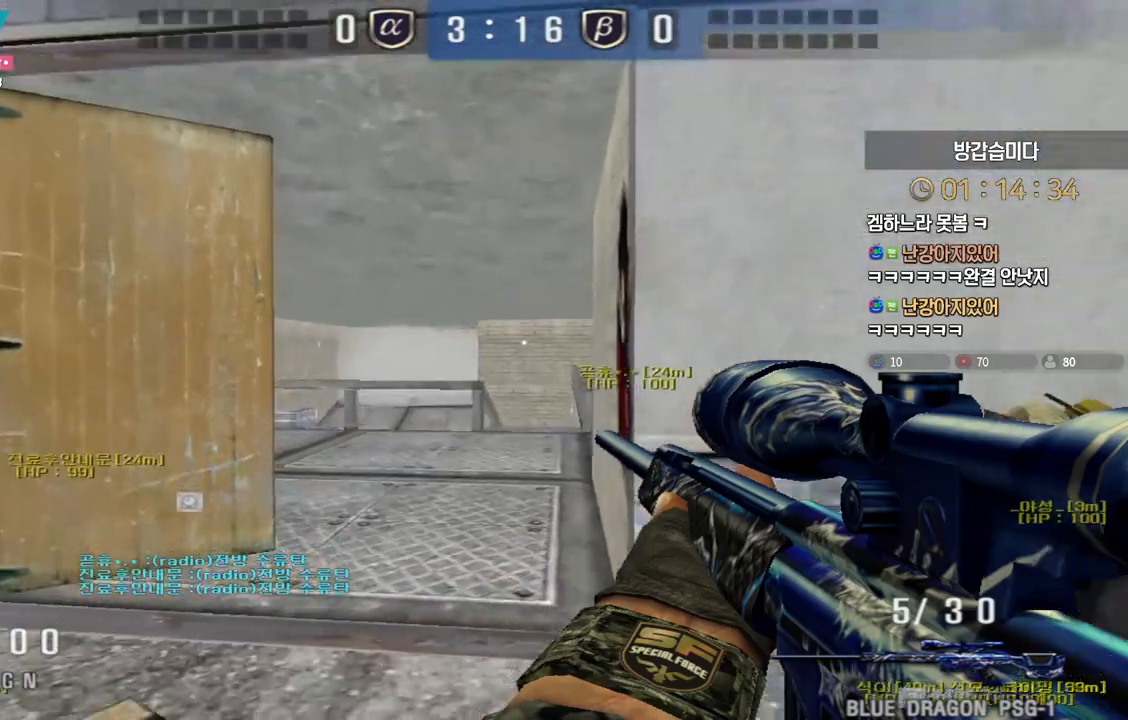
{"keys": ["a", "s"], "events": [[67, "shift", "down"], [100, "d", "up"], [100, "space", "down"], [100, "w", "up"], [133, "shift", "up"], [150, "space", "up"], [167, "d", "down"], [183, "s", "down"], [300, "a", "down"], [300, "d", "up"]]}
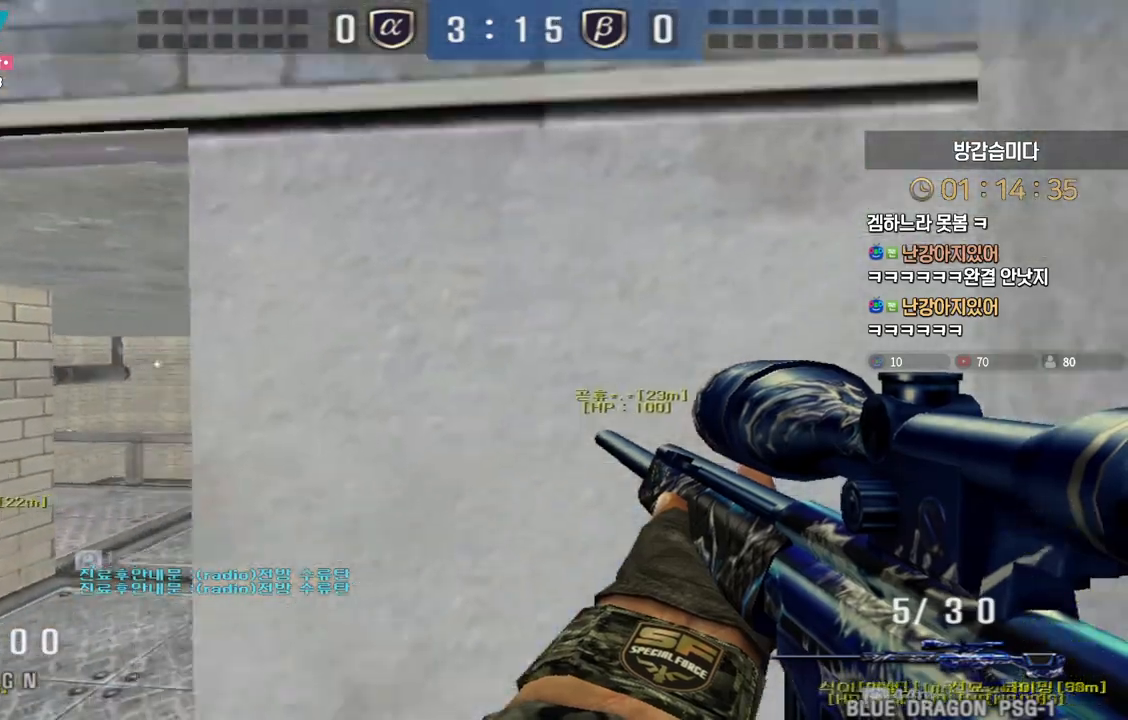
{"keys": ["a", "shift"], "events": [[17, "shift", "down"], [467, "s", "up"]]}